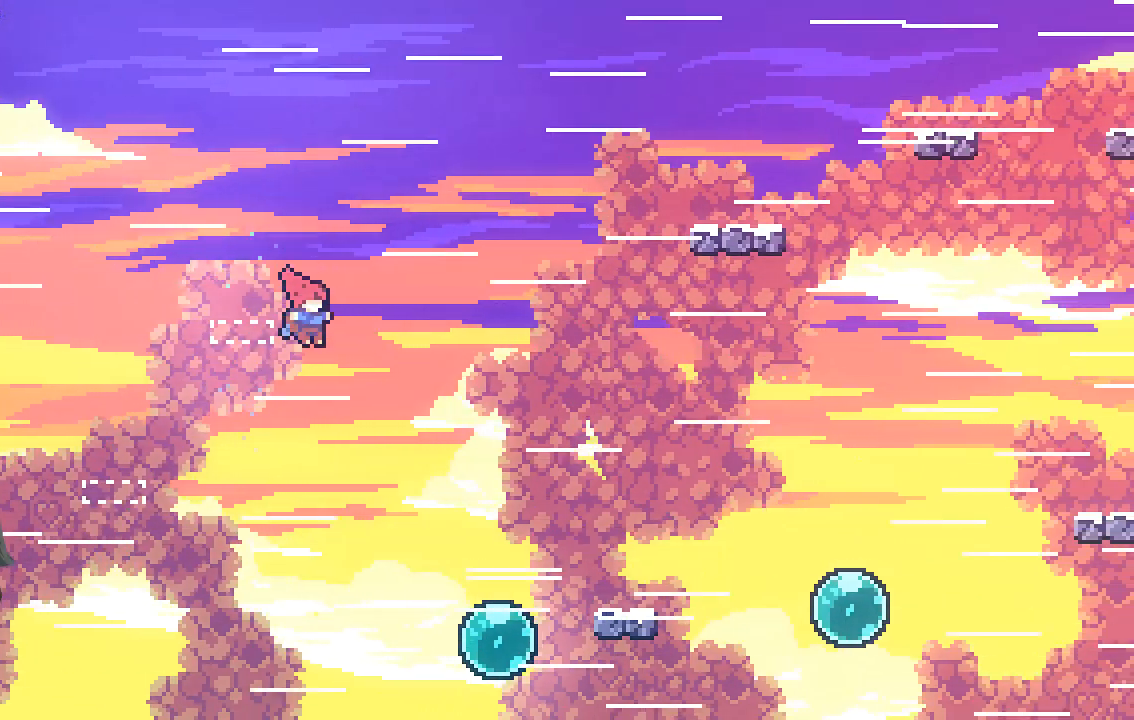
Gameplay with a controller (Xbox layout); each line is a JSON object with the inputs held at the frame after it. "events" lists button and stick changes between this image and that frame as [ms after this image, input, new state], when the widget could be followed in between. Not read: right_stick.
{"buttons": ["X"], "left_stick": "right", "events": [[437, "X", "down"]]}
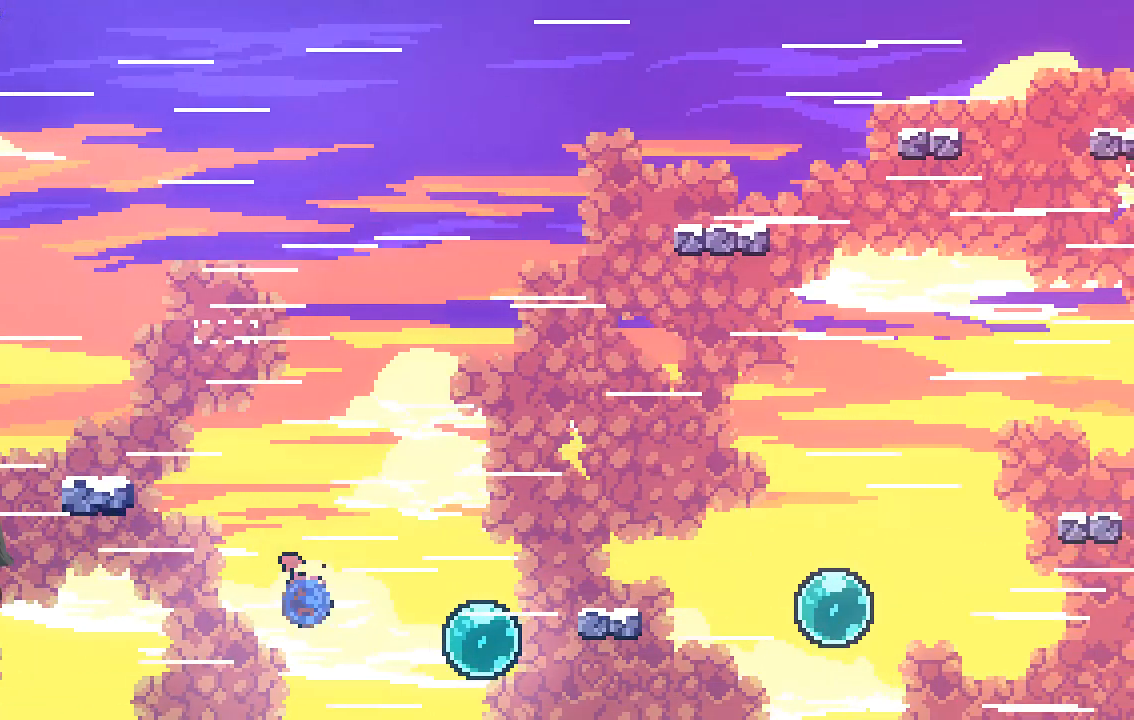
{"buttons": [], "left_stick": "up-right", "events": [[134, "X", "up"], [437, "left_stick", "up-right"]]}
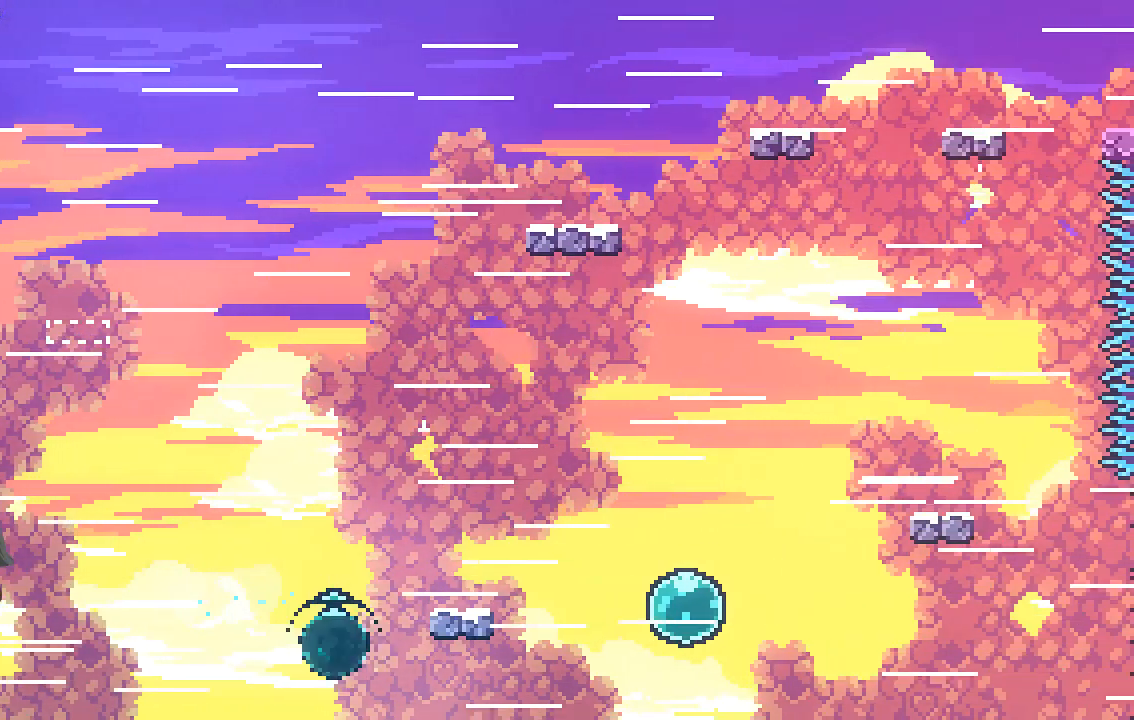
{"buttons": [], "left_stick": "up-right", "events": [[336, "left_stick", "up-left"], [470, "left_stick", "up-right"]]}
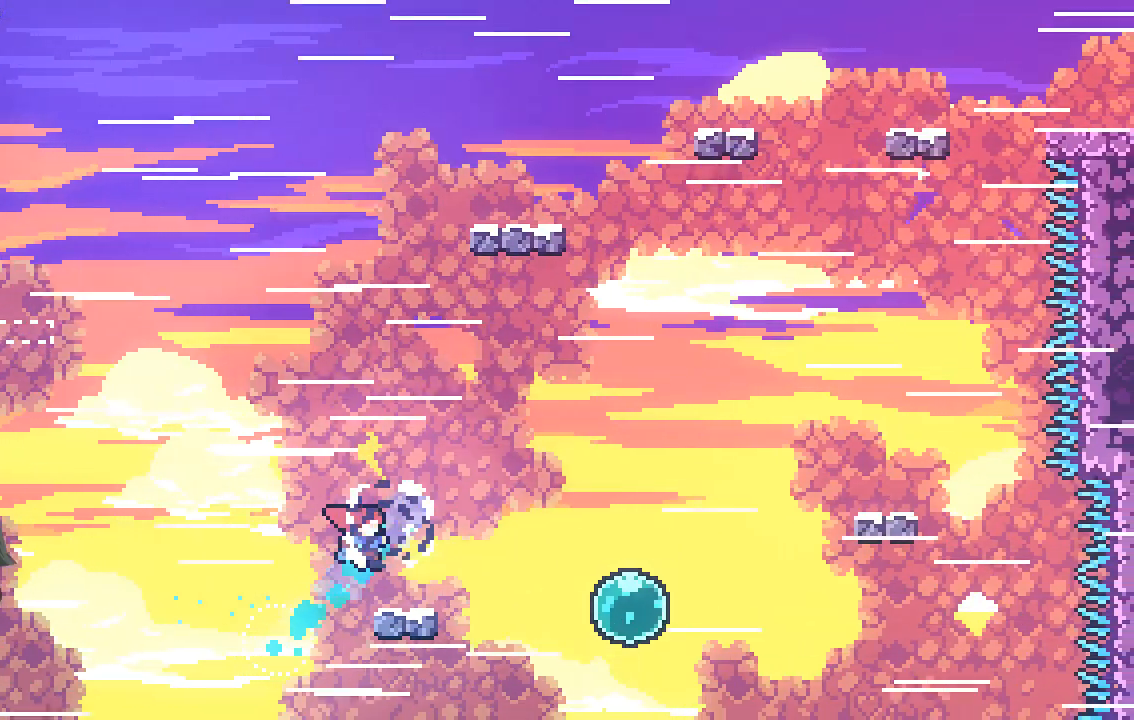
{"buttons": ["A", "X", "R2"], "left_stick": "up-right", "events": [[303, "A", "down"], [403, "R2", "down"], [504, "X", "down"]]}
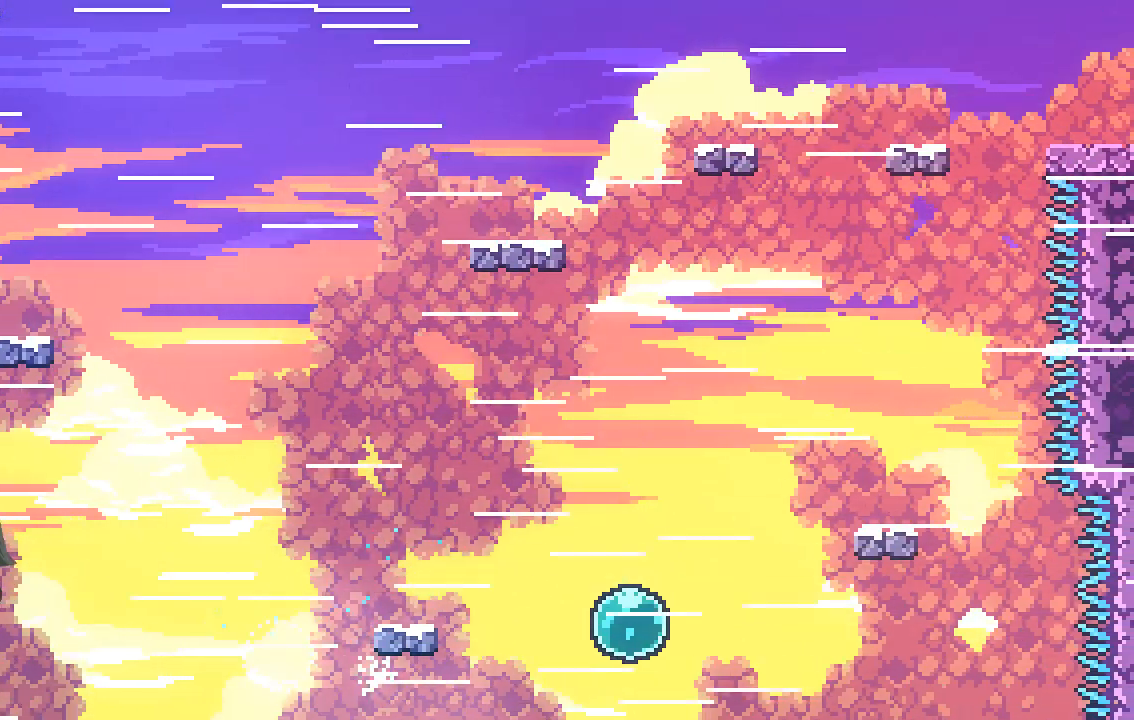
{"buttons": [], "left_stick": "center", "events": [[302, "A", "up"], [336, "X", "up"], [403, "R2", "up"], [403, "left_stick", "center"]]}
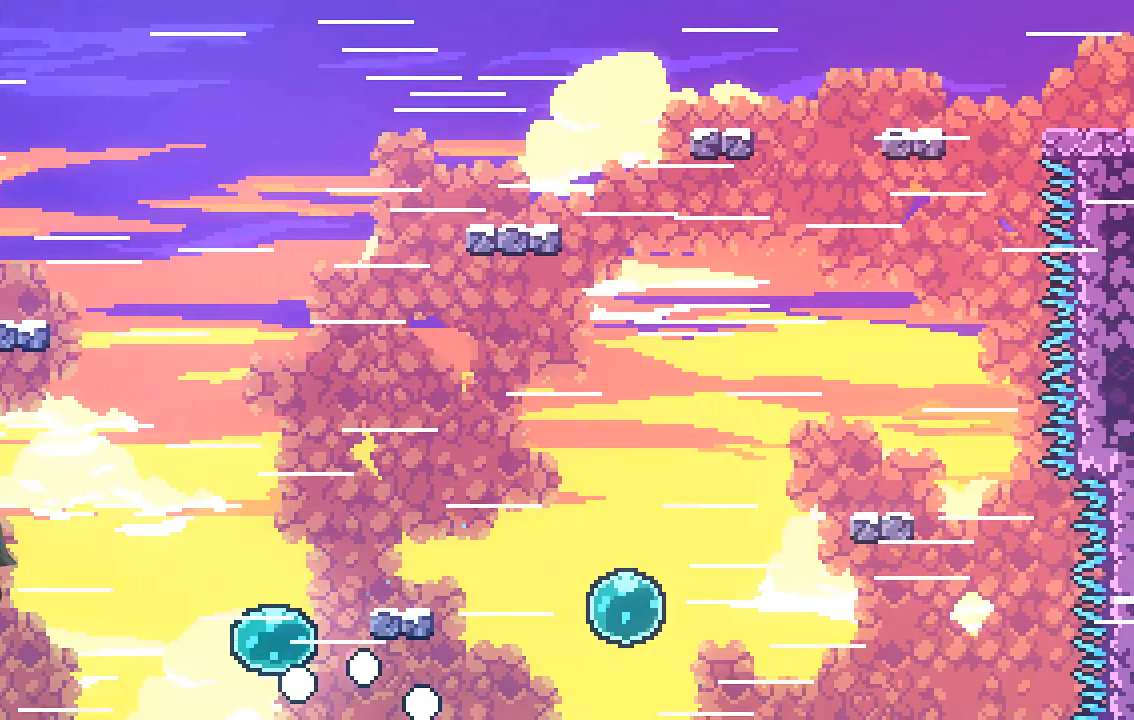
{"buttons": [], "left_stick": "right", "events": [[101, "left_stick", "right"]]}
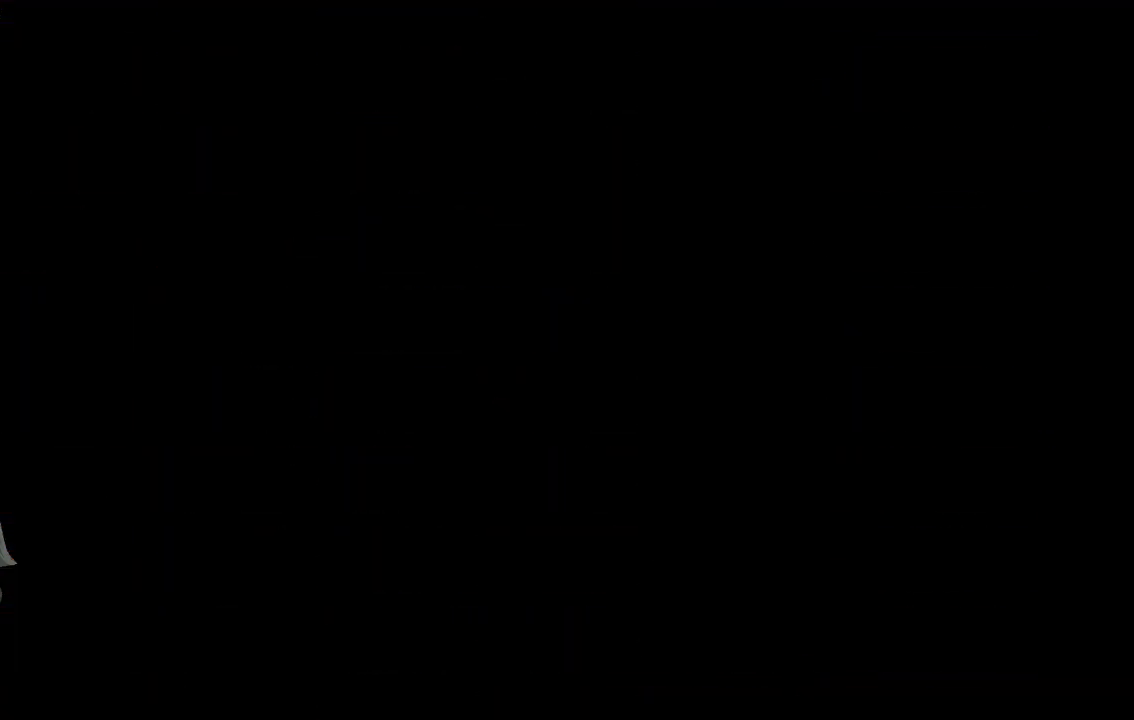
{"buttons": [], "left_stick": "right", "events": []}
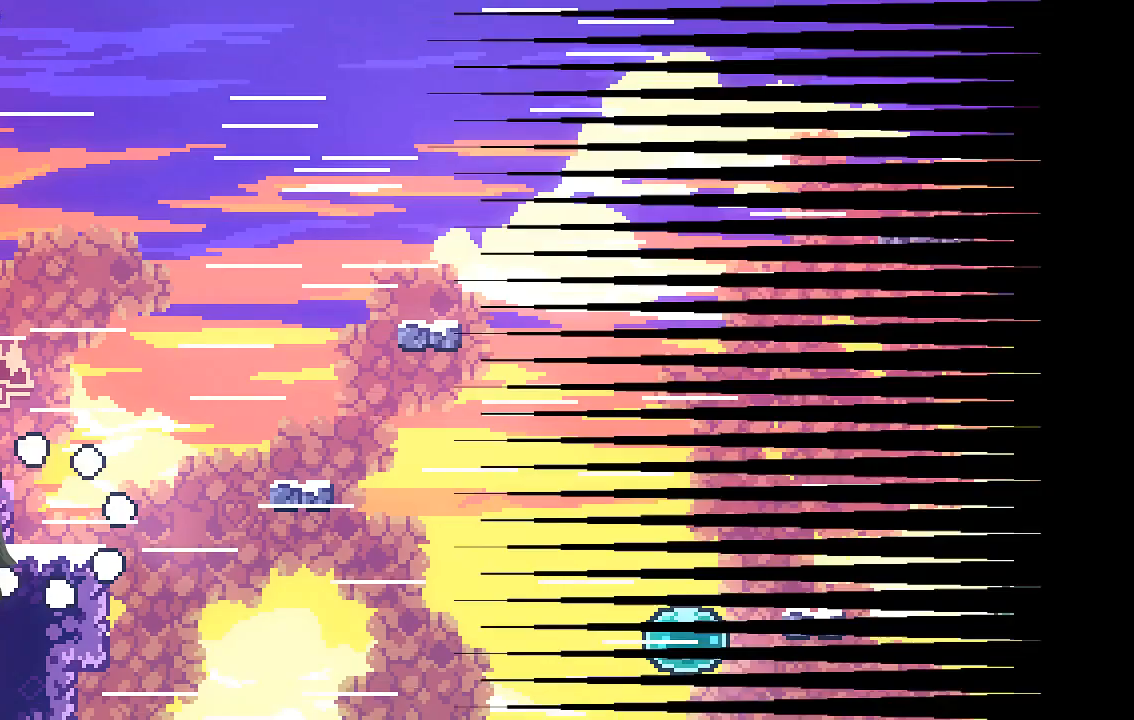
{"buttons": [], "left_stick": "right", "events": []}
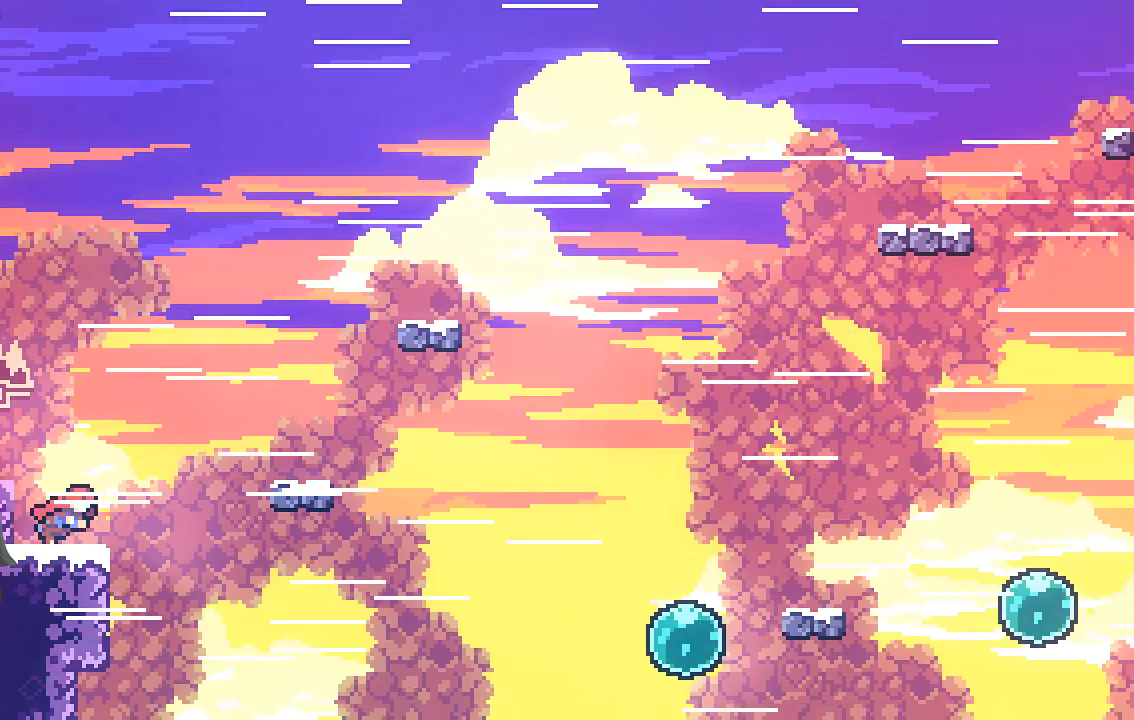
{"buttons": ["A"], "left_stick": "right", "events": [[470, "A", "down"]]}
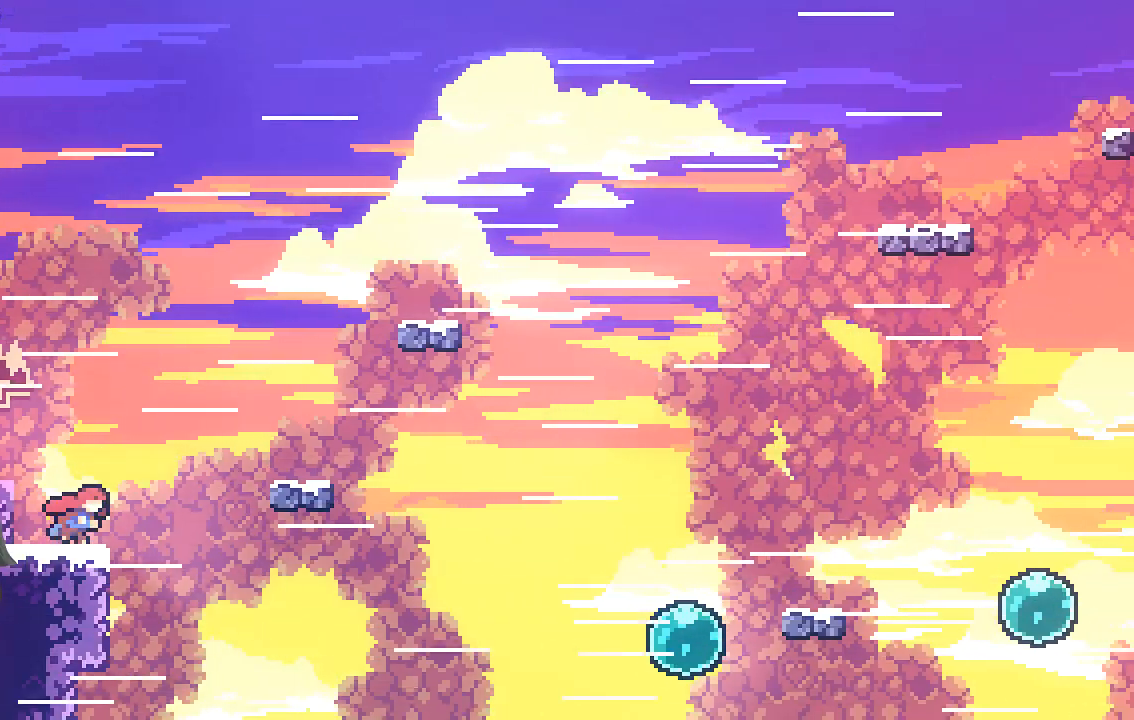
{"buttons": ["X"], "left_stick": "right", "events": [[302, "A", "up"], [336, "X", "down"]]}
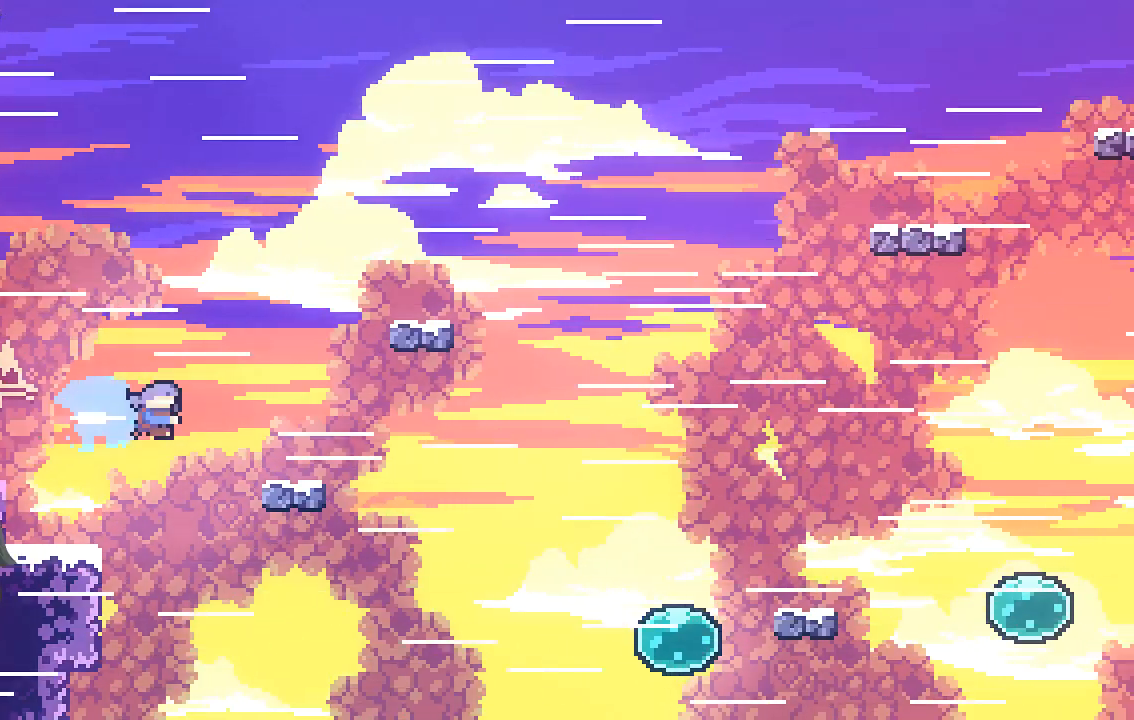
{"buttons": ["A"], "left_stick": "right", "events": [[67, "X", "up"], [403, "A", "down"]]}
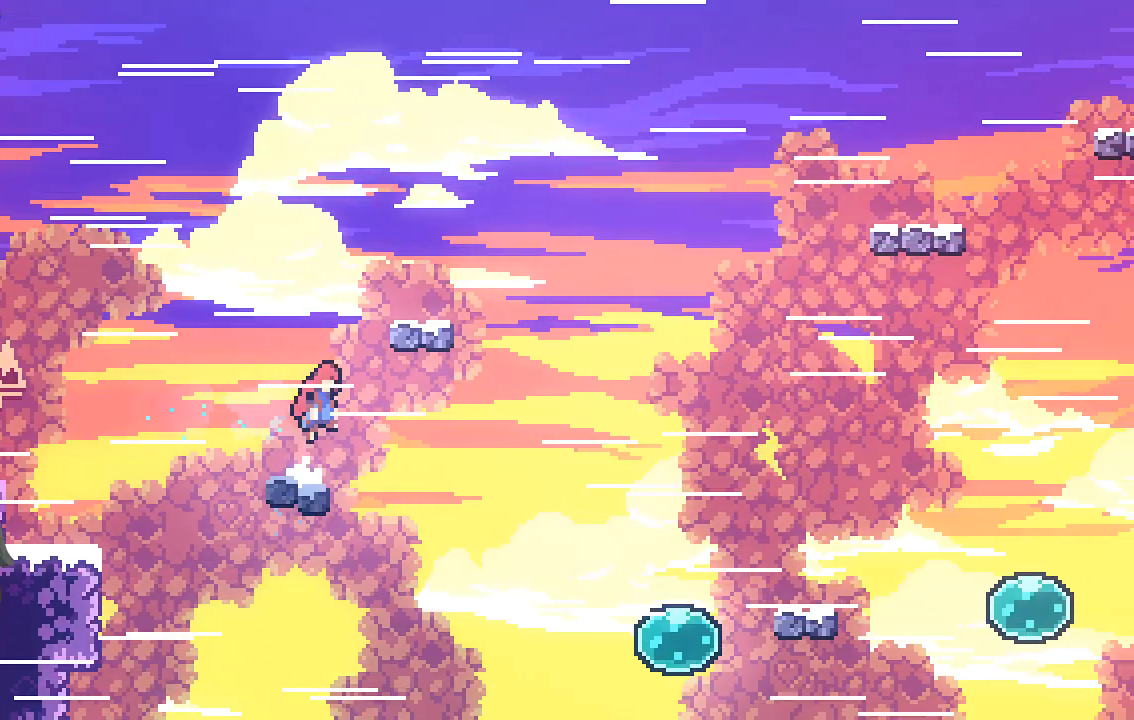
{"buttons": [], "left_stick": "right", "events": [[101, "A", "up"], [101, "left_stick", "up-right"], [135, "X", "down"], [303, "X", "up"], [471, "left_stick", "right"]]}
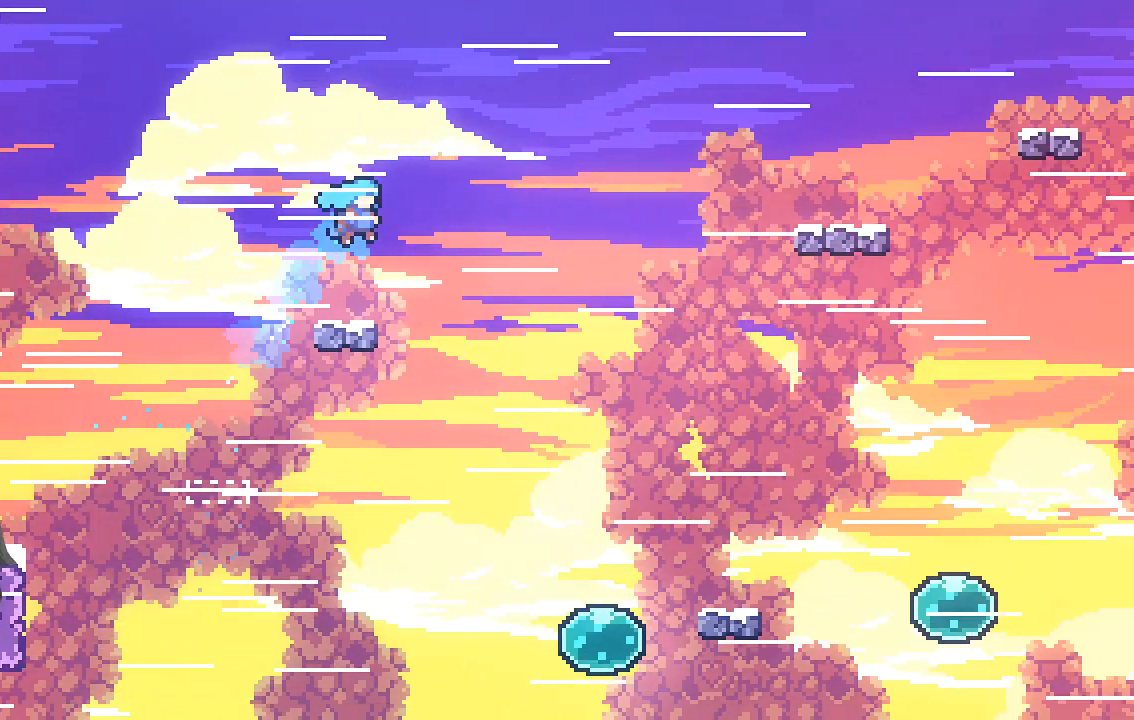
{"buttons": ["A"], "left_stick": "right", "events": [[369, "A", "down"]]}
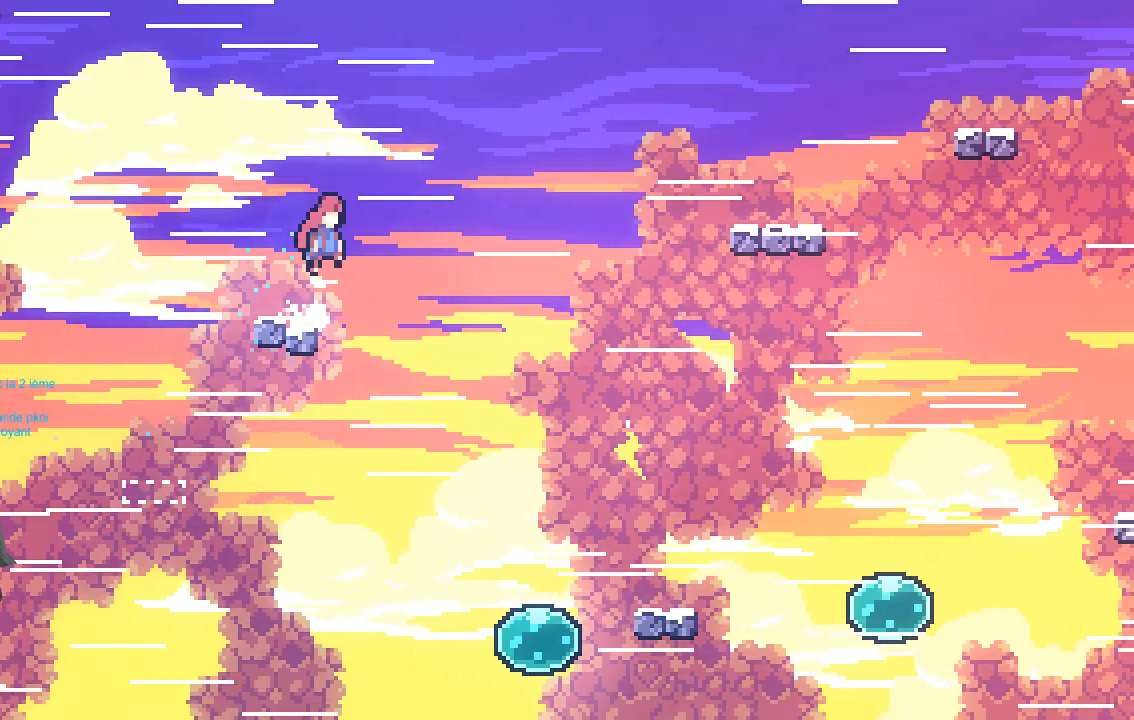
{"buttons": [], "left_stick": "right", "events": [[101, "A", "up"]]}
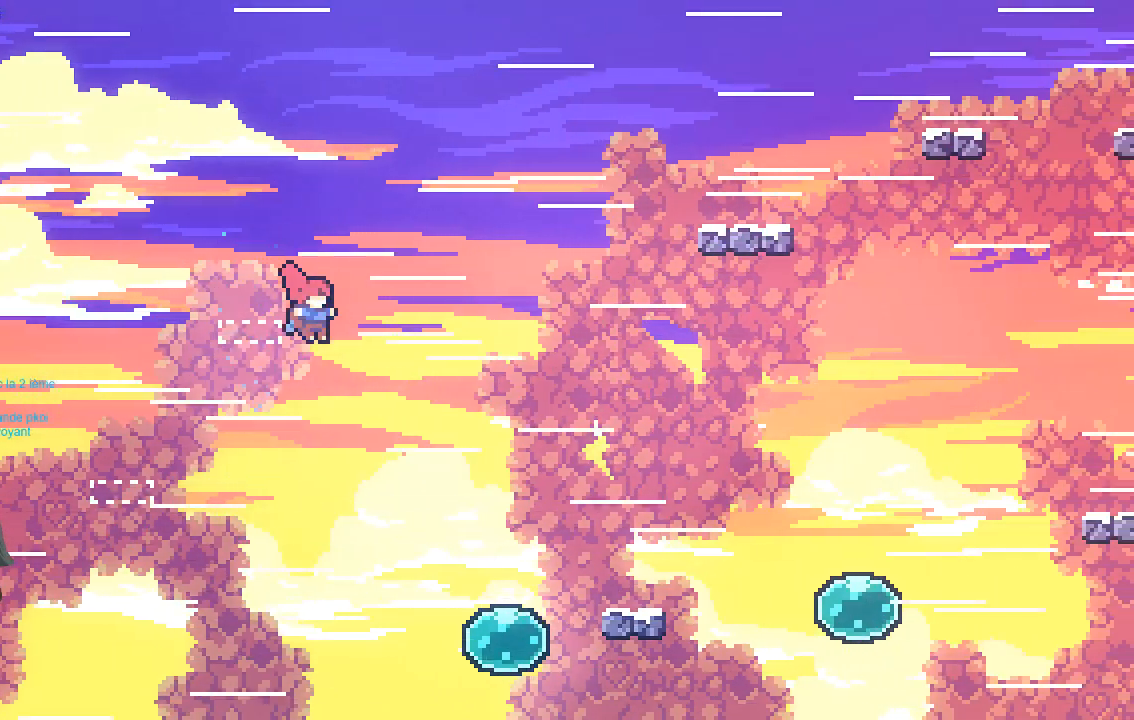
{"buttons": ["X"], "left_stick": "right", "events": [[504, "X", "down"]]}
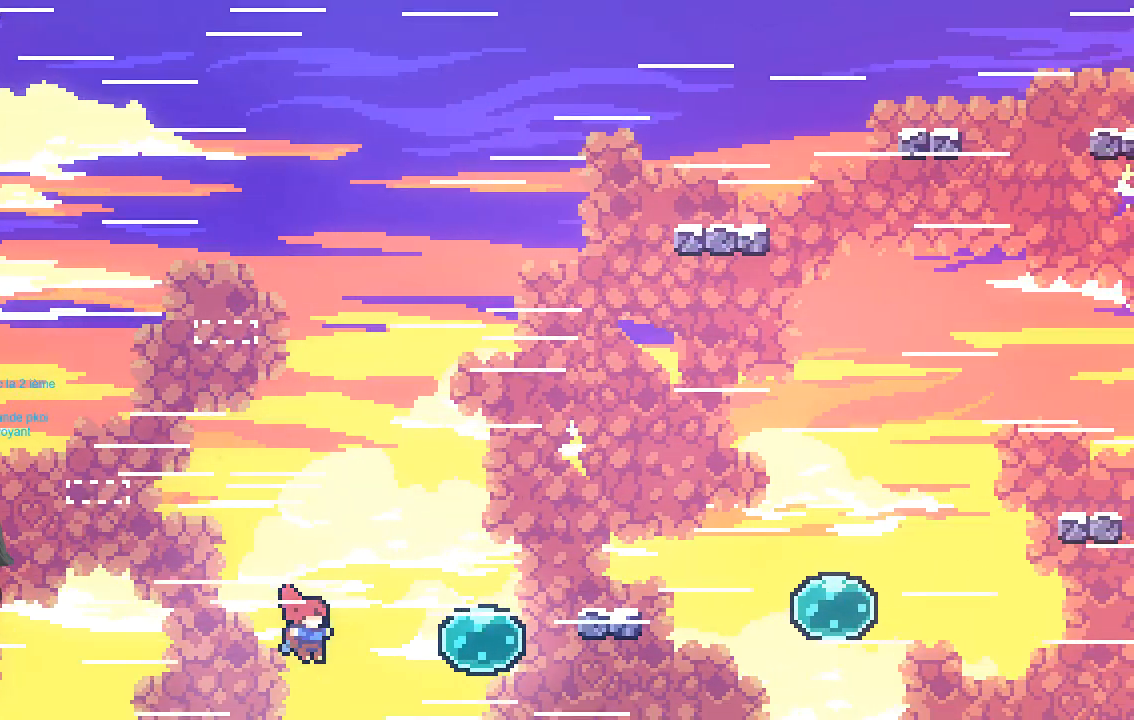
{"buttons": [], "left_stick": "up-right", "events": [[202, "X", "up"], [235, "left_stick", "up-right"]]}
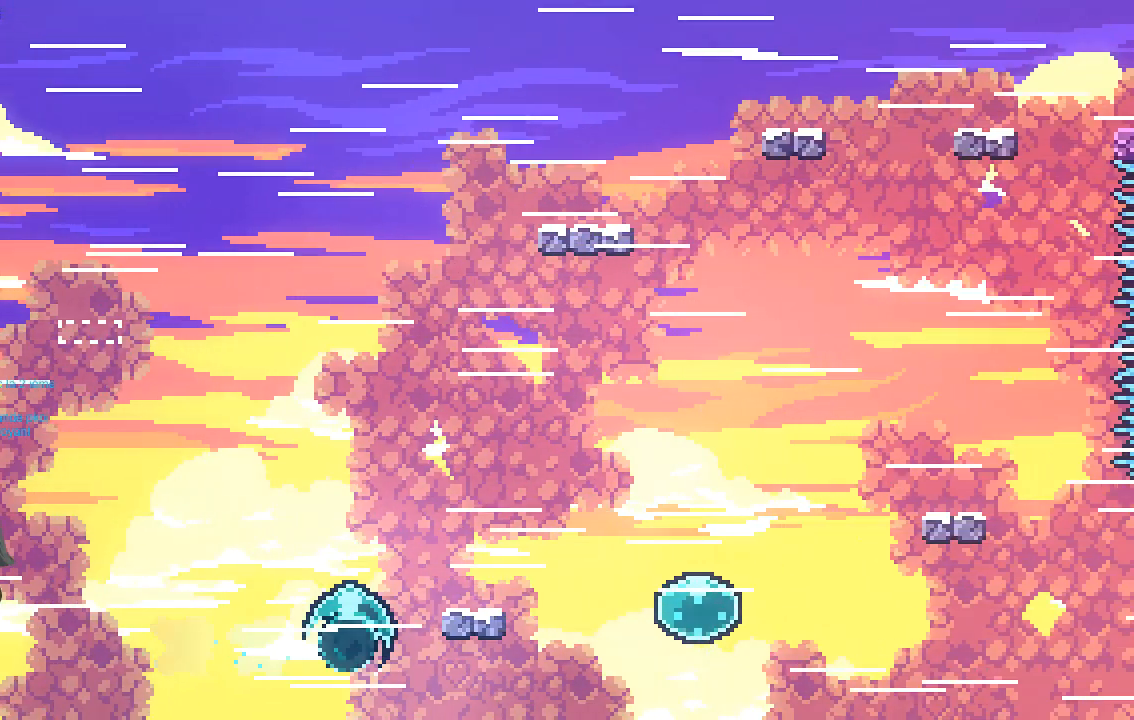
{"buttons": [], "left_stick": "right", "events": [[369, "left_stick", "right"]]}
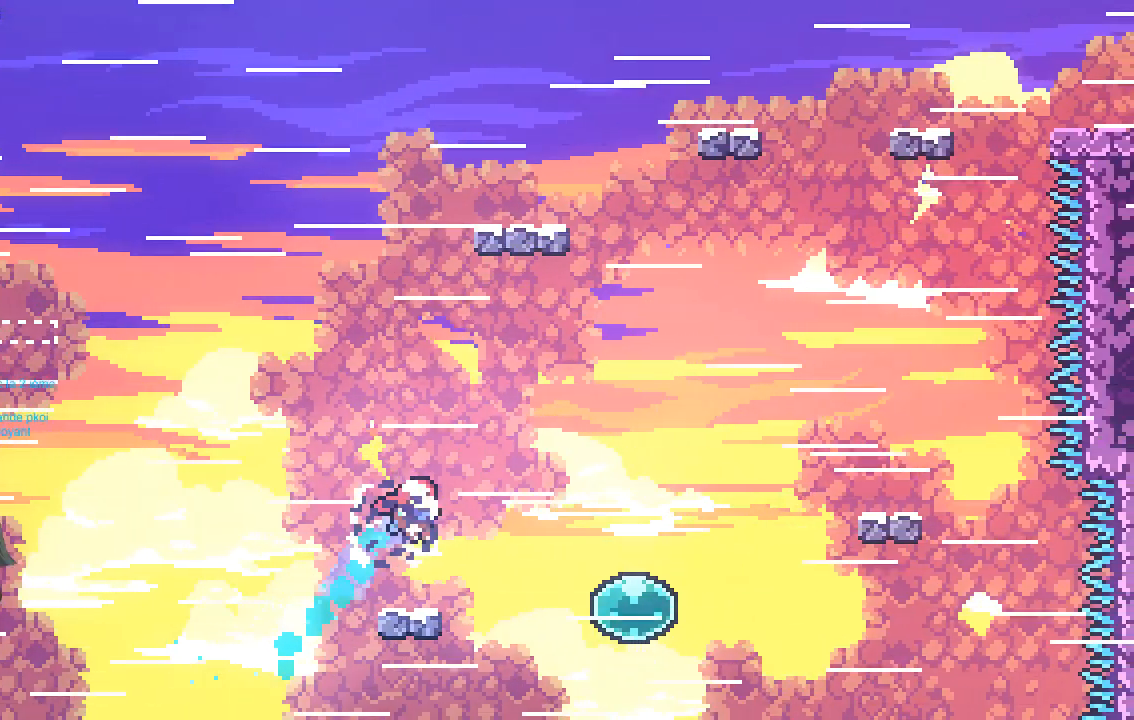
{"buttons": [], "left_stick": "right", "events": [[235, "A", "down"], [436, "A", "up"]]}
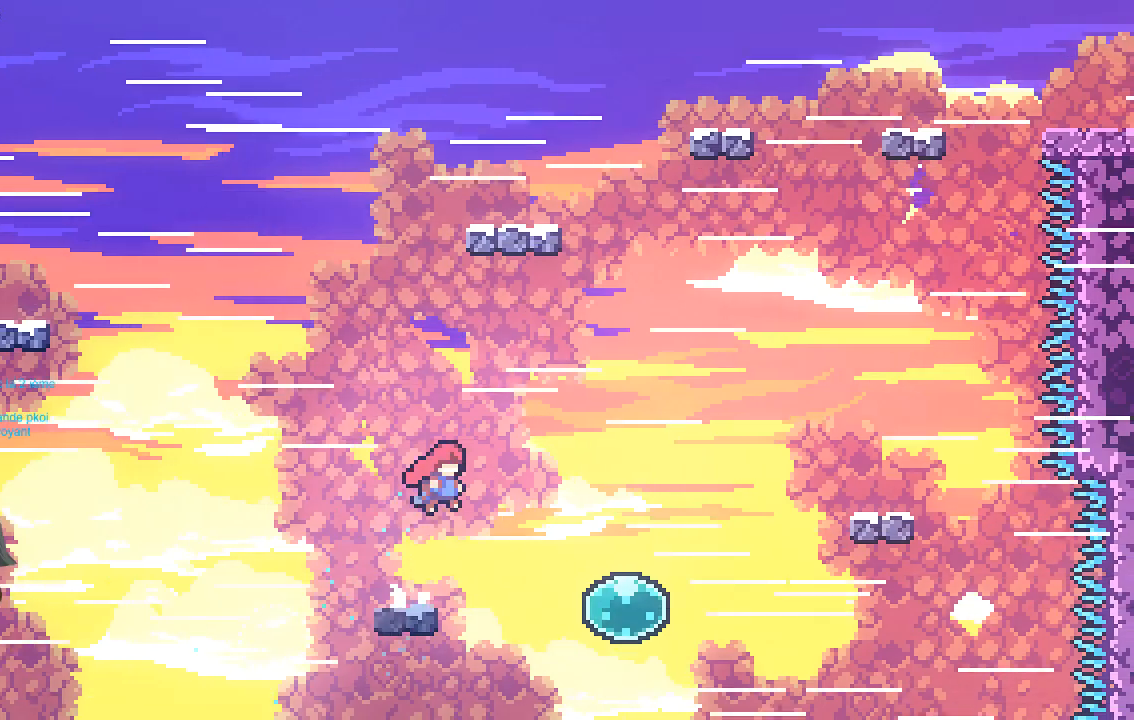
{"buttons": ["X"], "left_stick": "right", "events": [[369, "X", "down"]]}
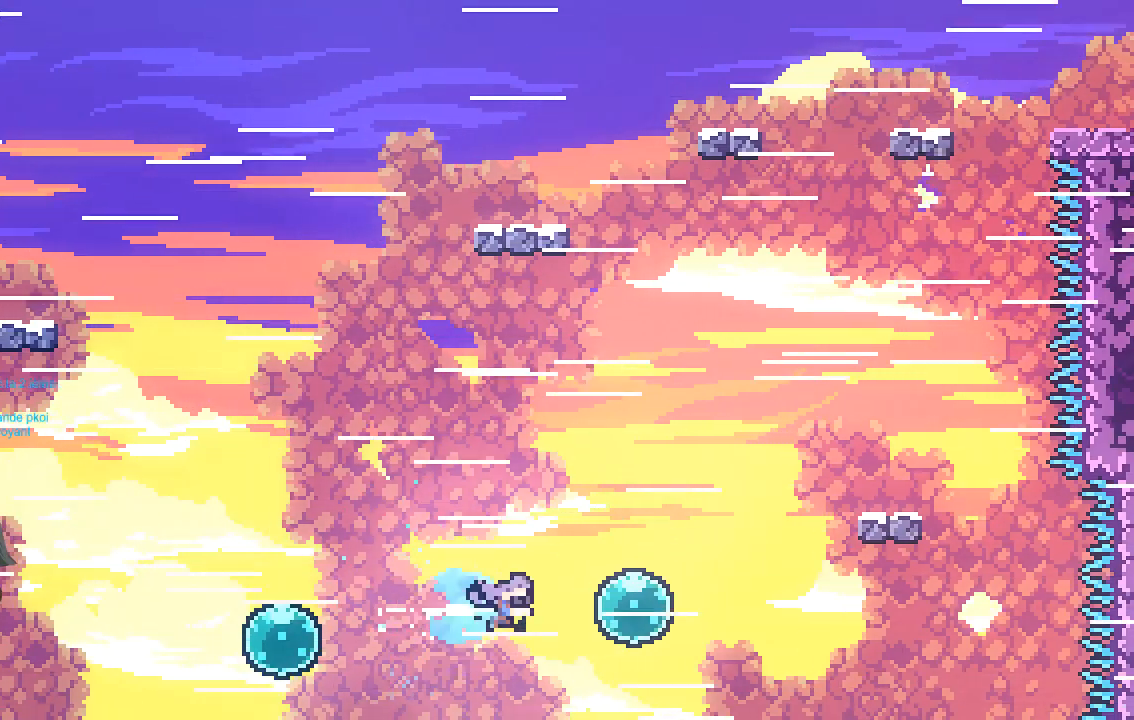
{"buttons": [], "left_stick": "up-right", "events": [[68, "X", "up"], [202, "left_stick", "up-right"]]}
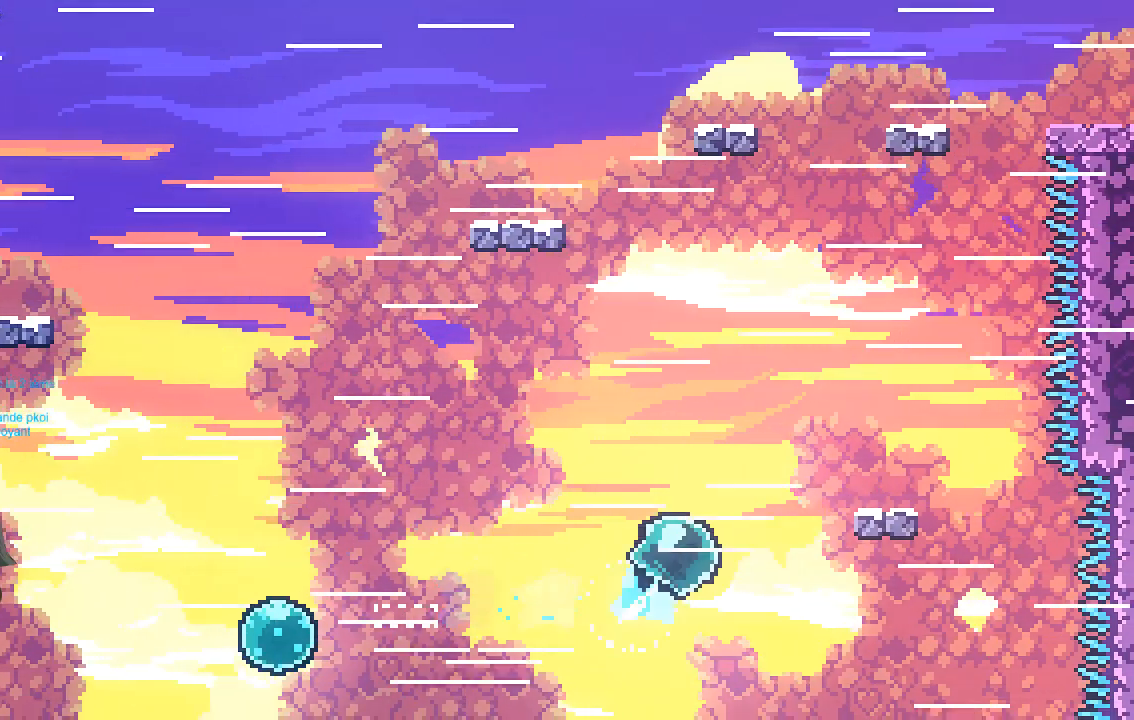
{"buttons": ["X"], "left_stick": "up-right", "events": [[437, "X", "down"]]}
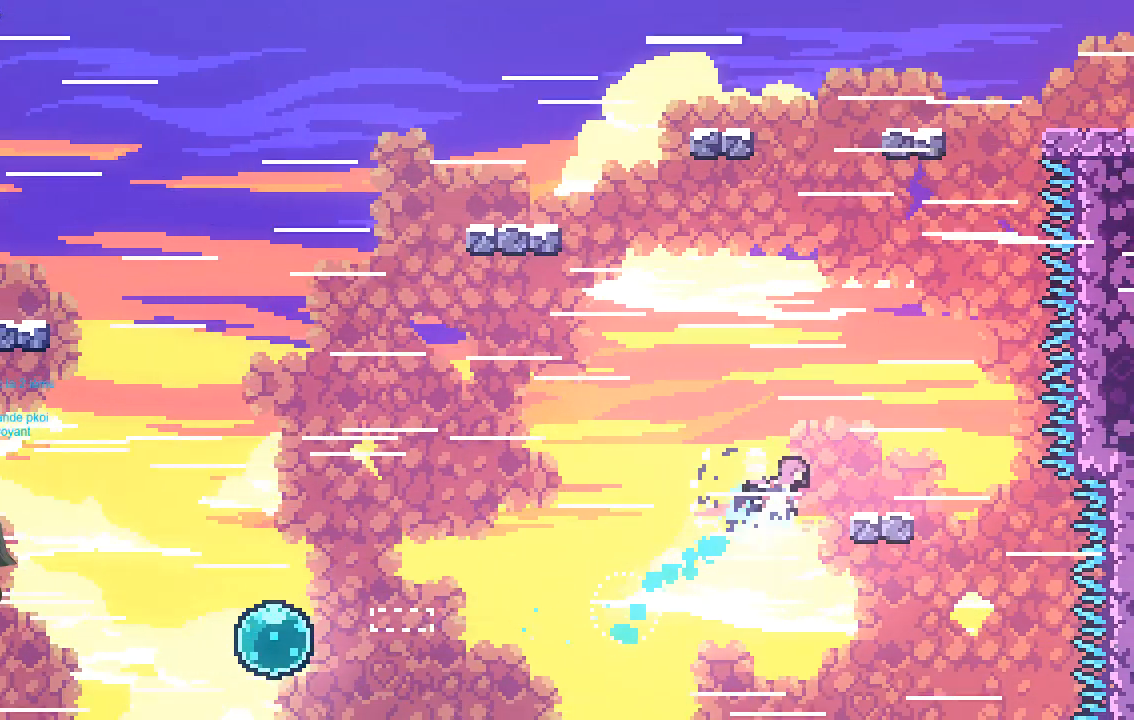
{"buttons": [], "left_stick": "up-right", "events": [[235, "X", "up"]]}
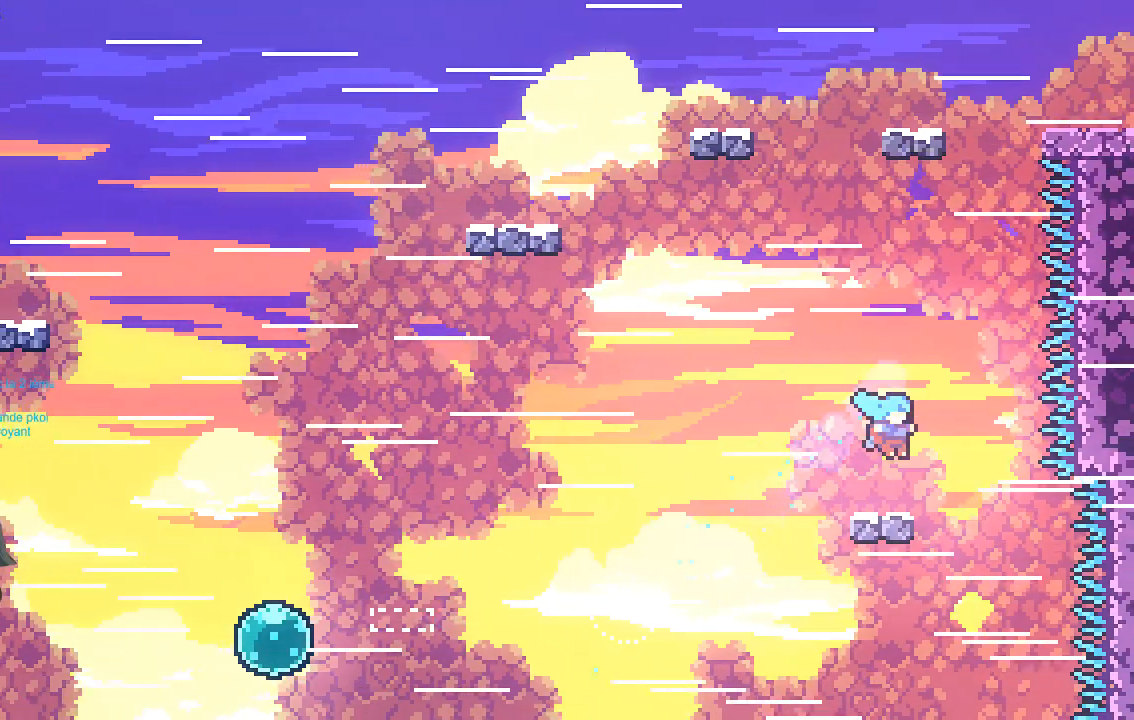
{"buttons": [], "left_stick": "up-right", "events": []}
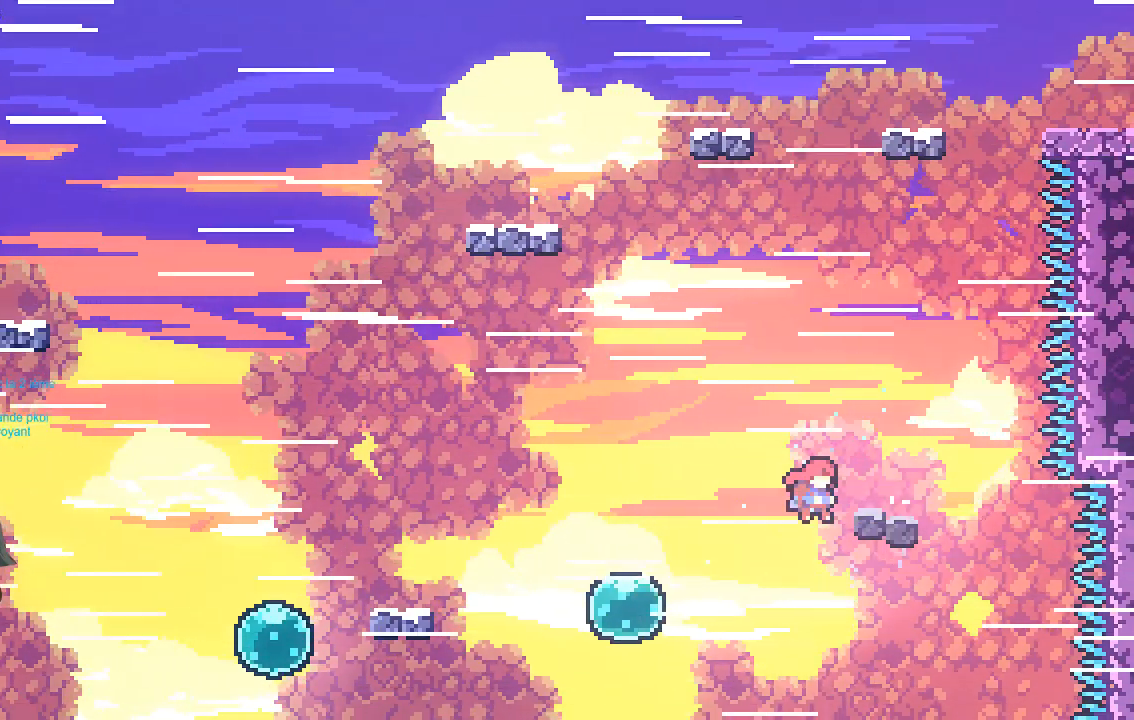
{"buttons": ["A", "X", "R2"], "left_stick": "up-right", "events": [[34, "A", "down"], [34, "R2", "down"], [336, "X", "down"]]}
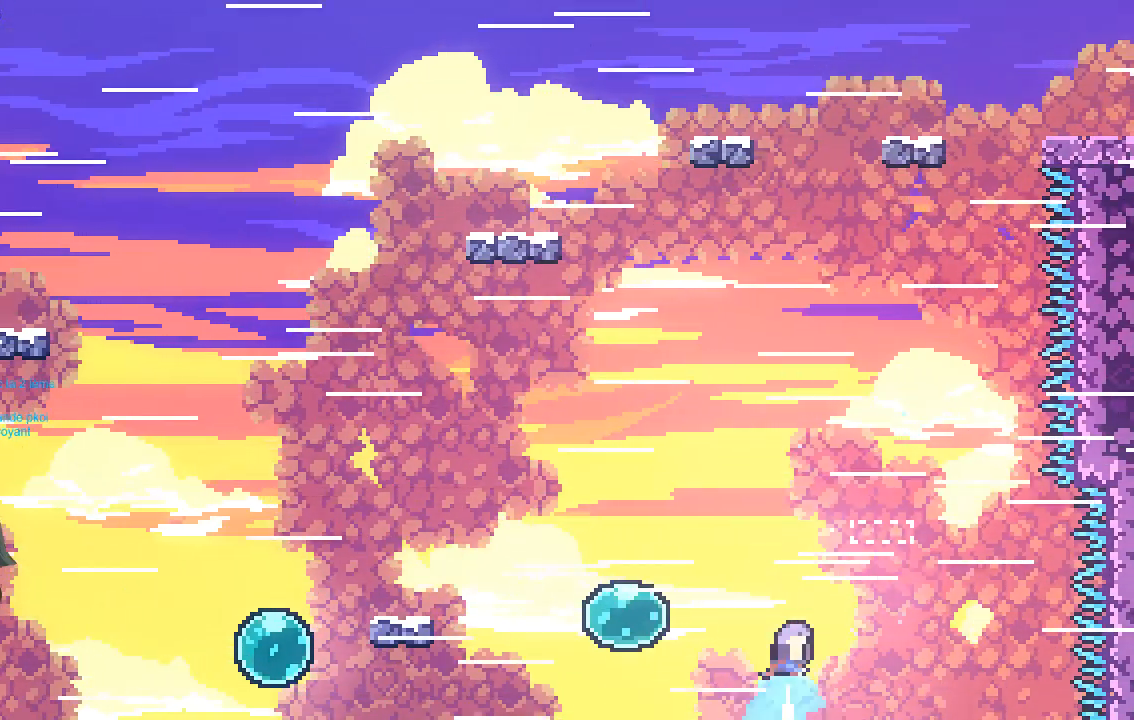
{"buttons": [], "left_stick": "center", "events": [[101, "A", "up"], [168, "X", "up"], [302, "R2", "up"], [403, "left_stick", "center"]]}
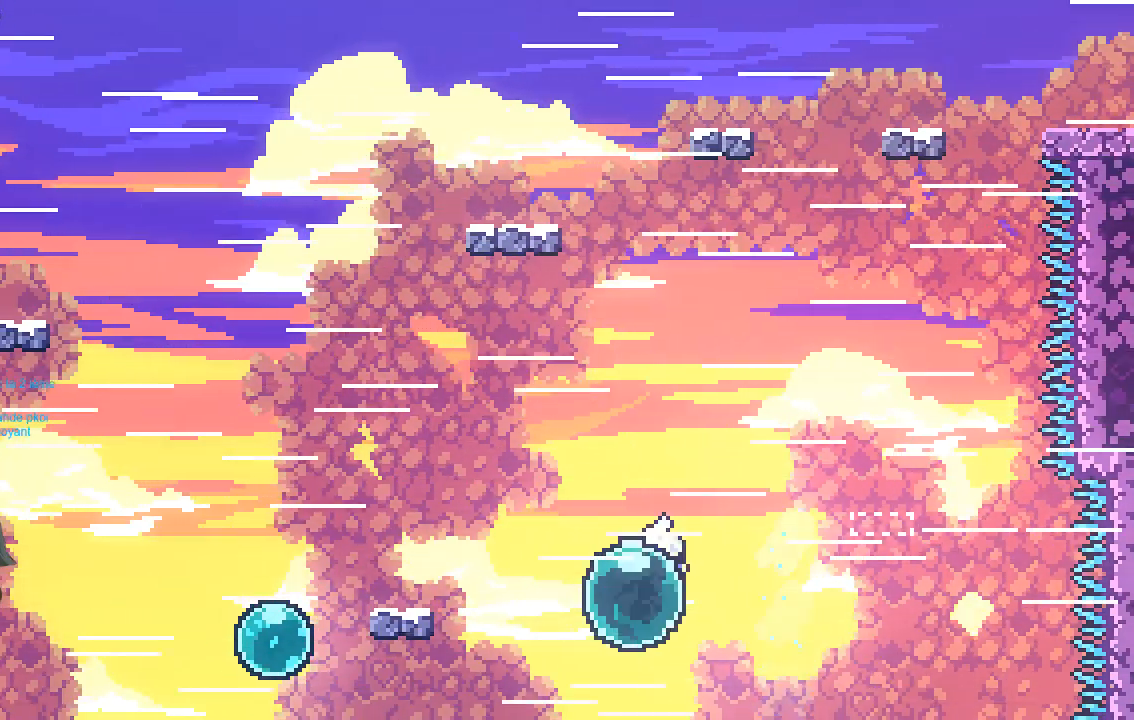
{"buttons": [], "left_stick": "up-right", "events": [[235, "left_stick", "up-right"]]}
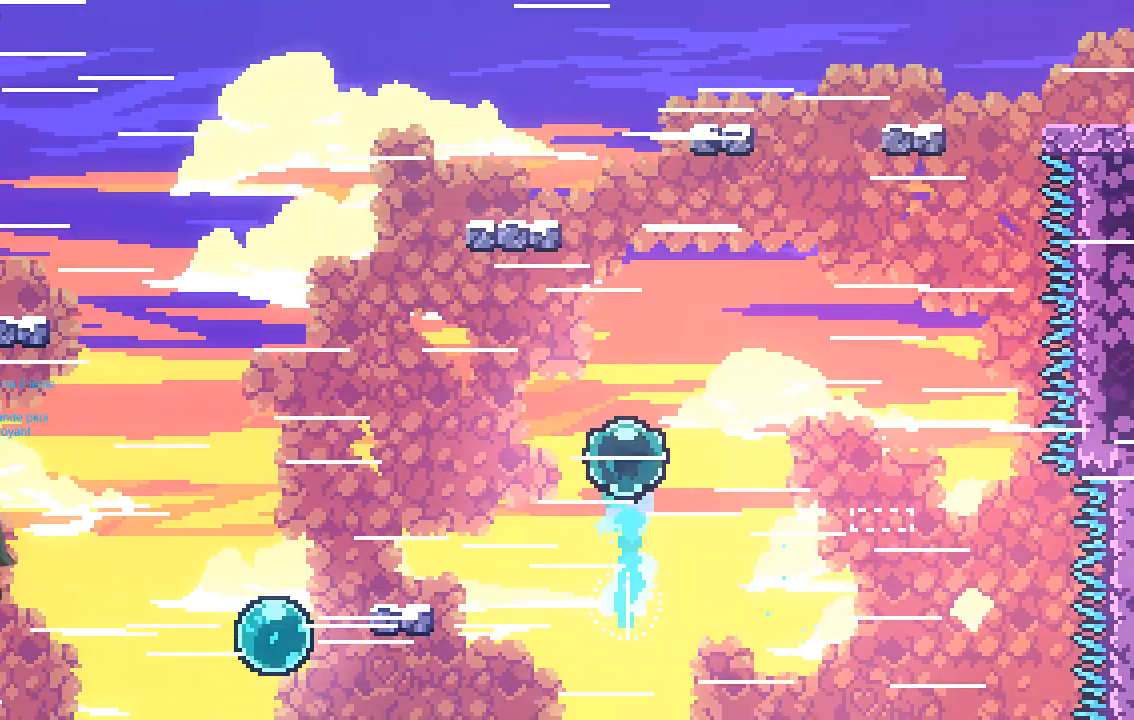
{"buttons": ["R2"], "left_stick": "up", "events": [[437, "R2", "down"], [437, "left_stick", "up"]]}
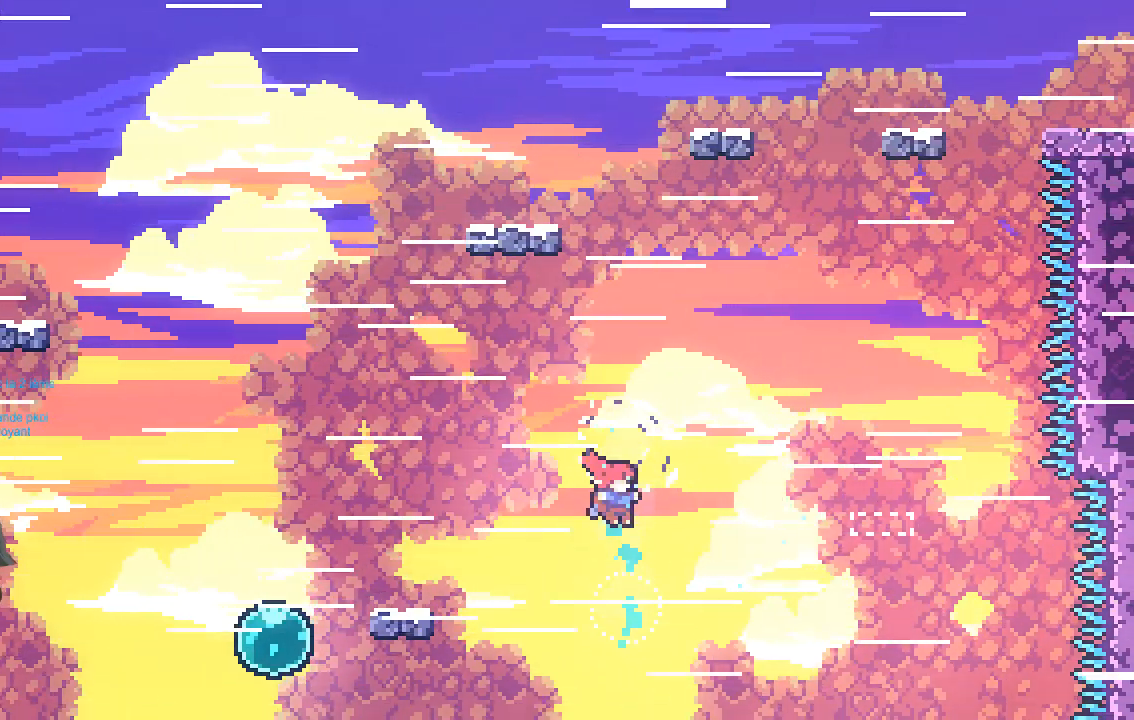
{"buttons": ["R2"], "left_stick": "up-left", "events": [[34, "X", "down"], [303, "X", "up"], [336, "left_stick", "up-left"]]}
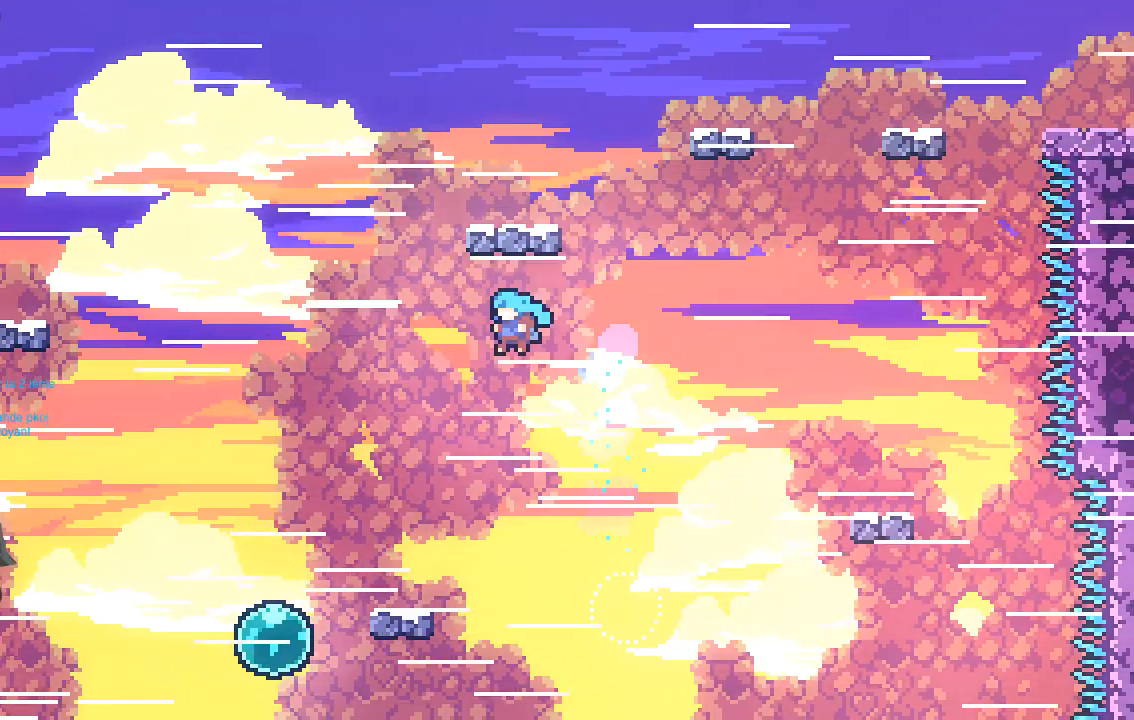
{"buttons": ["R2"], "left_stick": "right", "events": [[202, "left_stick", "up-right"], [269, "R2", "up"], [269, "left_stick", "right"], [437, "R2", "down"]]}